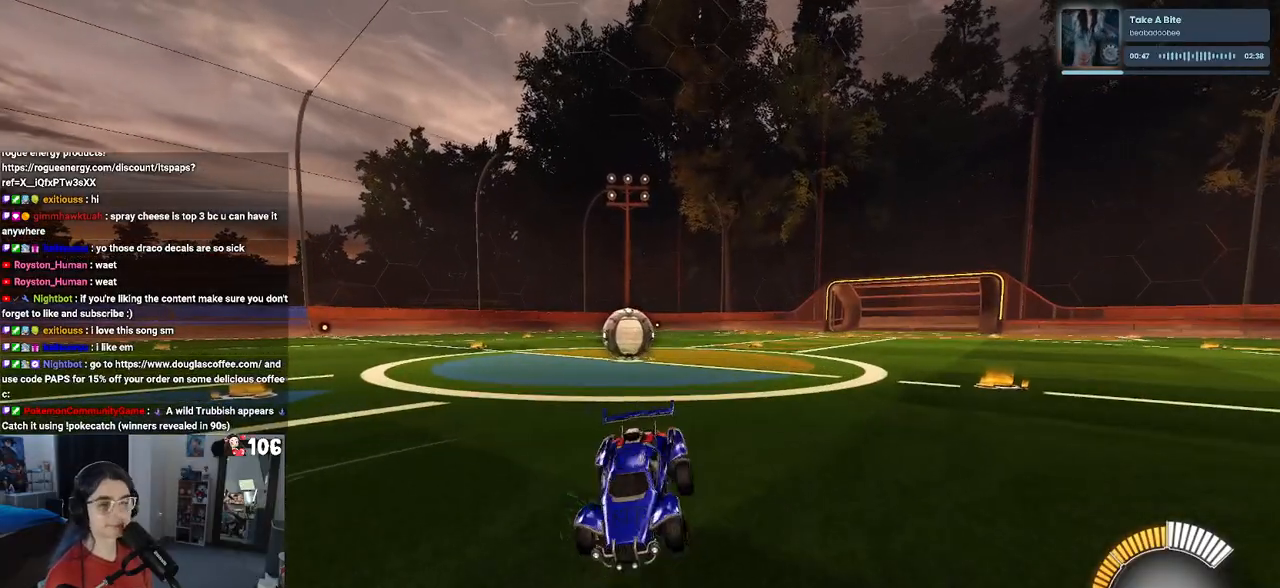
Gameplay with a controller (PlayStation layout); each line is a JSON object with the inputs held at the frame after it. "events" lists button and stick changes between this image and that frame as [ms after this image, input, new state], when the widget could be followed in between.
{"buttons": ["L1", "R2"], "left_stick": "down-right", "right_stick": "center", "events": [[500, "L1", "down"]]}
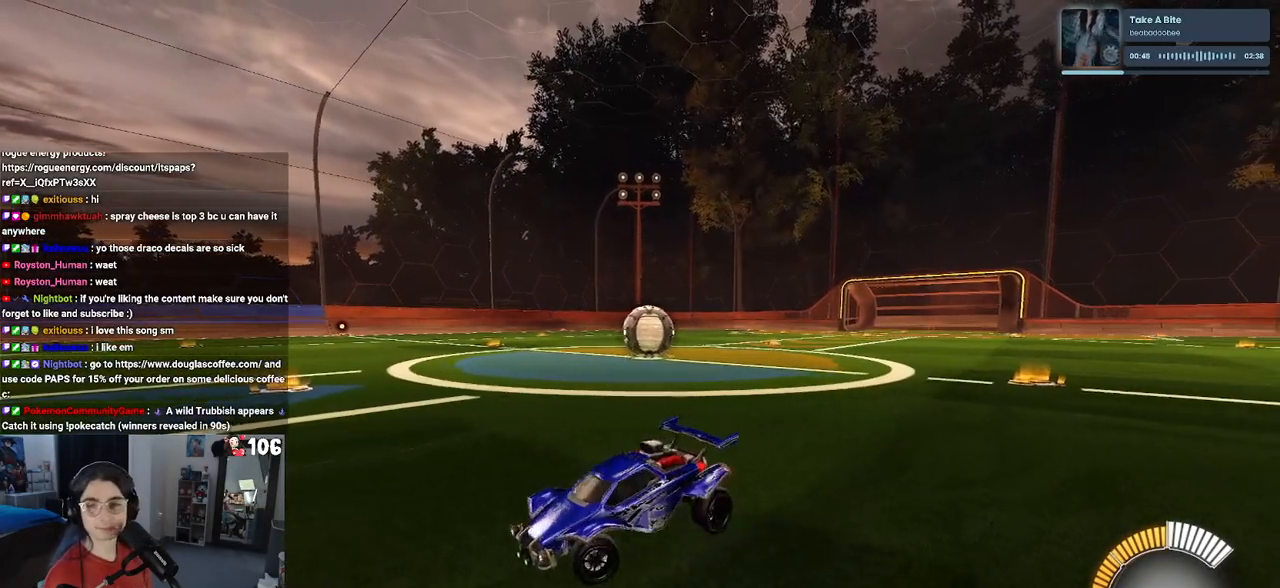
{"buttons": ["L2"], "left_stick": "down-right", "right_stick": "center", "events": [[17, "R2", "up"], [217, "L1", "up"], [467, "L2", "down"]]}
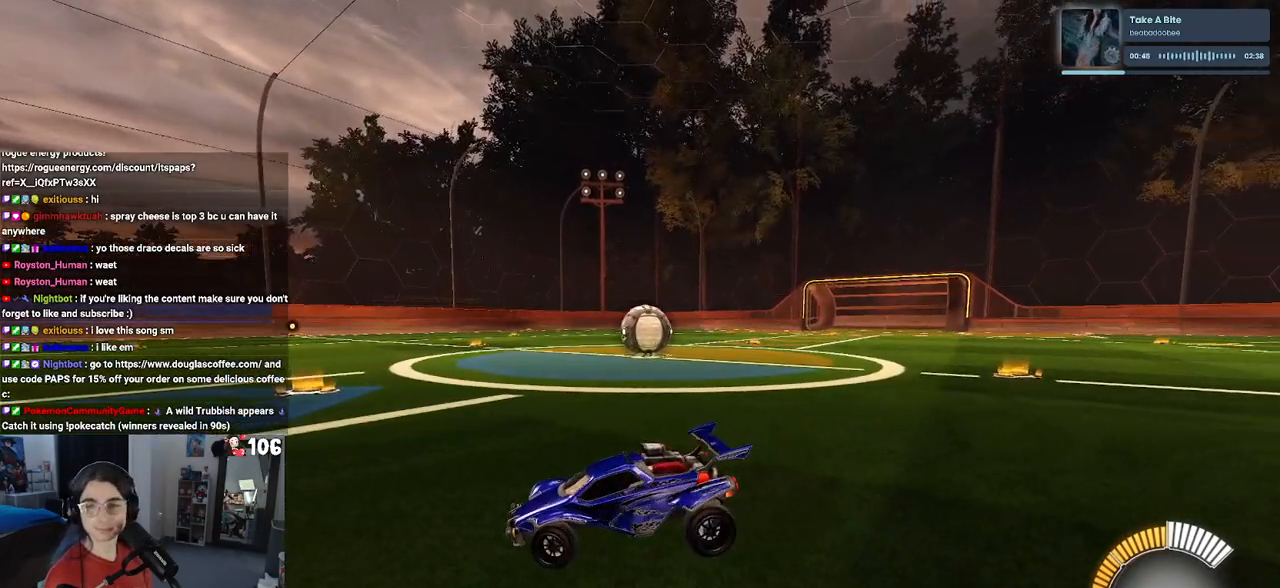
{"buttons": [], "left_stick": "down-right", "right_stick": "center"}
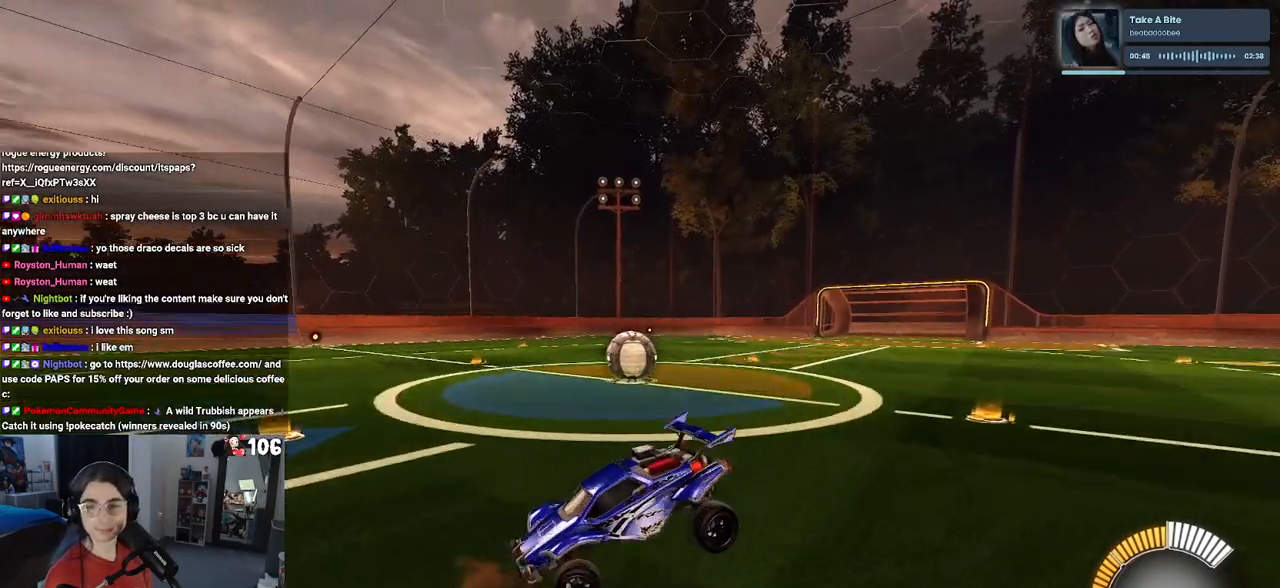
{"buttons": ["R2"], "left_stick": "up", "right_stick": "center", "events": [[17, "R2", "down"], [300, "SQUARE", "down"], [317, "left_stick", "center"], [400, "left_stick", "up"], [417, "SQUARE", "up"]]}
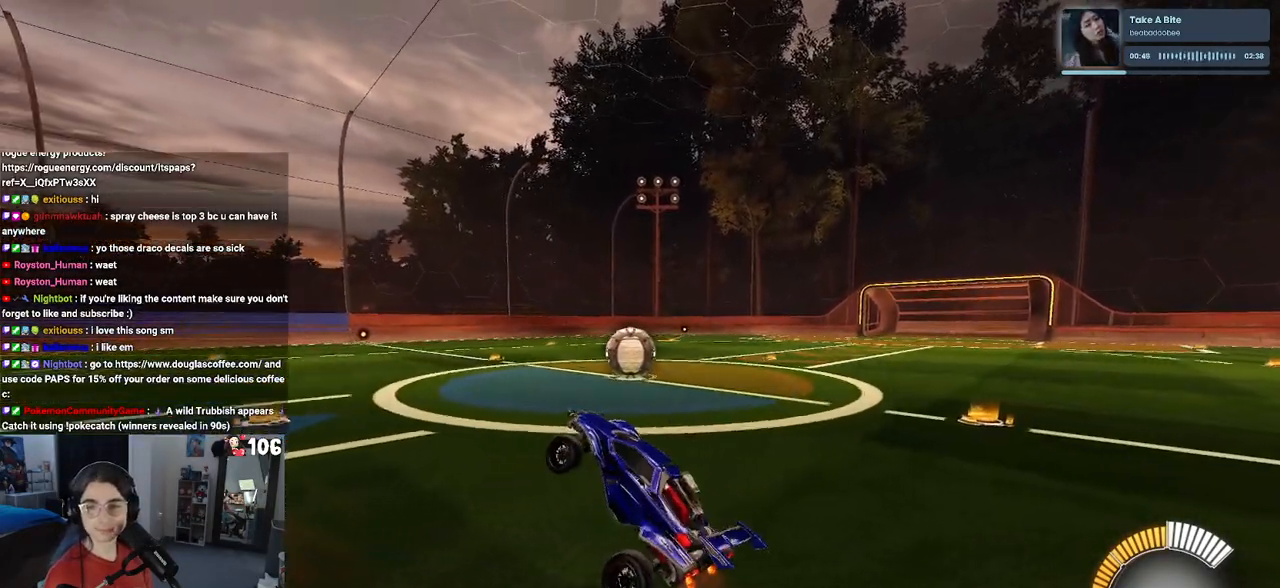
{"buttons": ["R2"], "left_stick": "right", "right_stick": "center", "events": [[350, "left_stick", "right"]]}
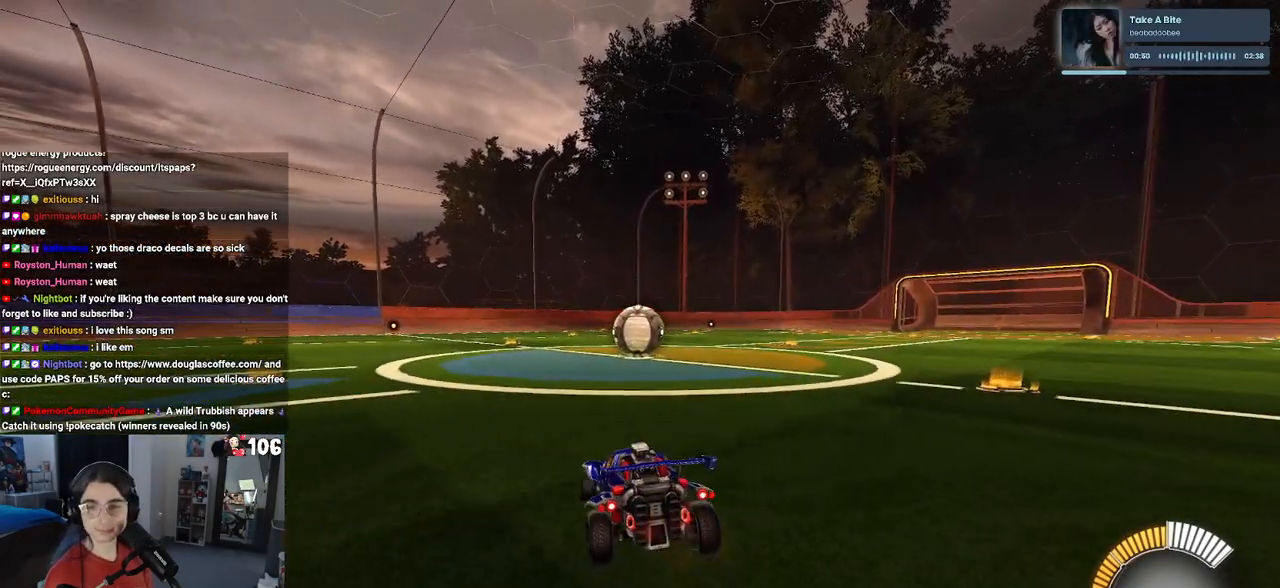
{"buttons": ["R2"], "left_stick": "center", "right_stick": "center", "events": [[400, "left_stick", "center"]]}
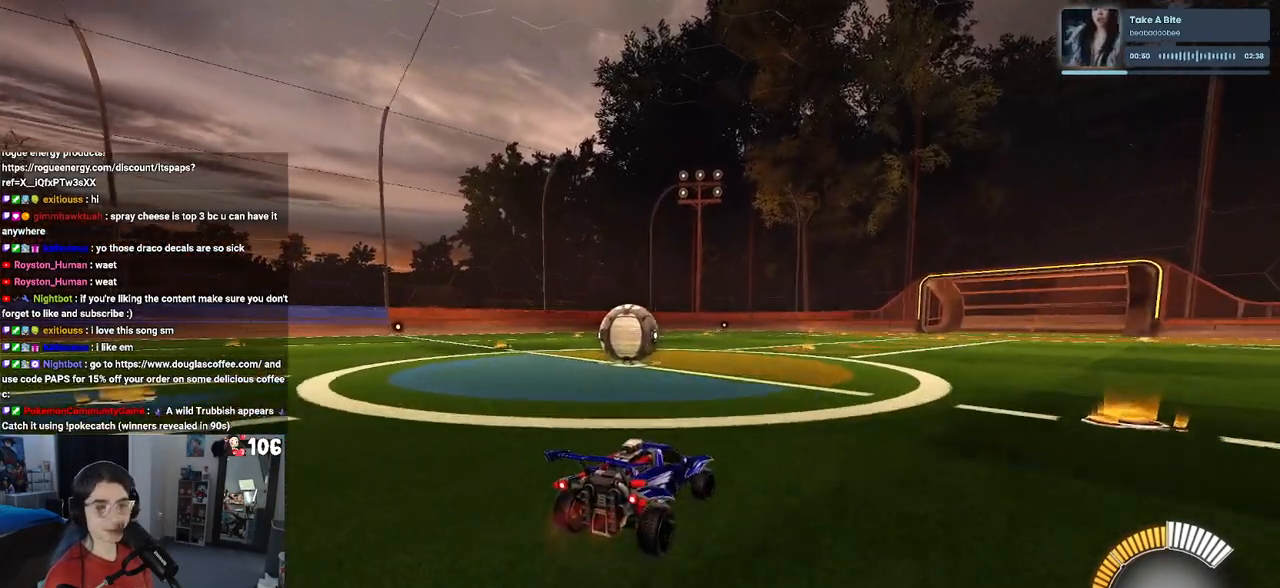
{"buttons": [], "left_stick": "center", "right_stick": "center", "events": [[17, "left_stick", "left"], [233, "left_stick", "center"], [483, "R2", "up"]]}
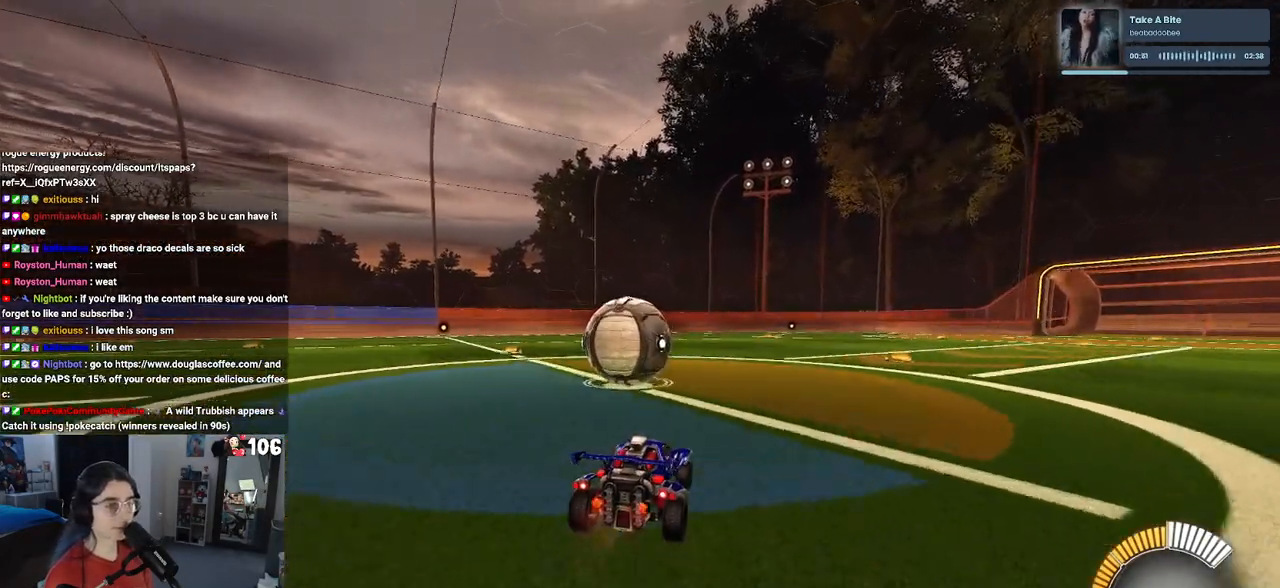
{"buttons": ["R2"], "left_stick": "left", "right_stick": "center", "events": [[83, "left_stick", "left"], [233, "R2", "down"], [250, "L2", "down"], [250, "left_stick", "center"], [400, "L2", "up"], [500, "left_stick", "left"]]}
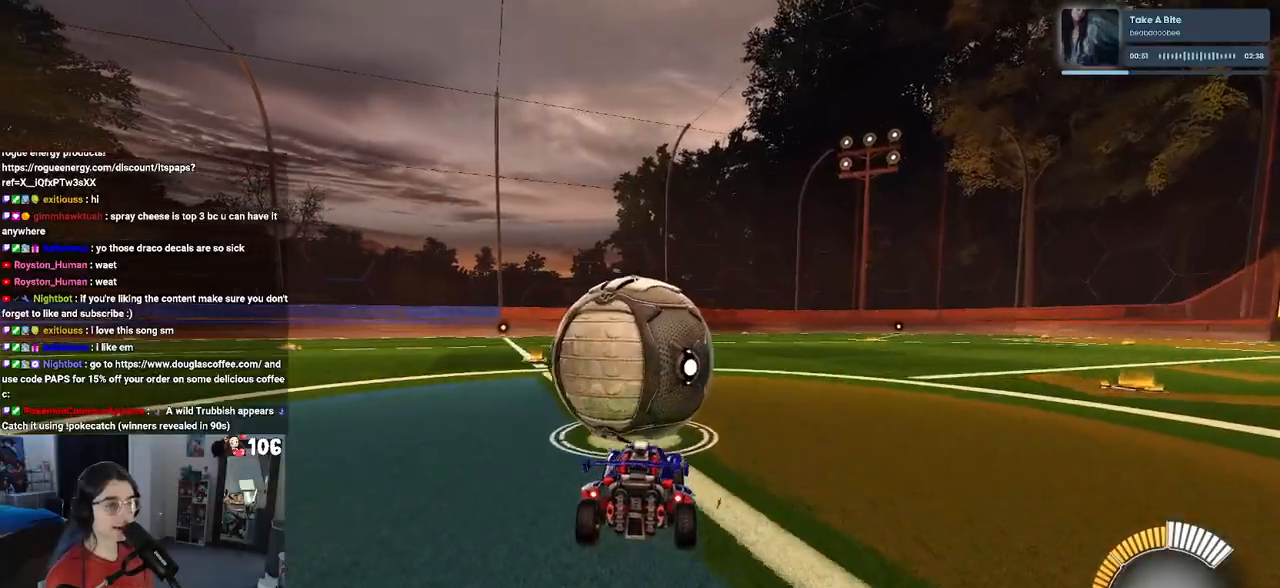
{"buttons": ["R2"], "left_stick": "center", "right_stick": "center", "events": [[150, "left_stick", "center"]]}
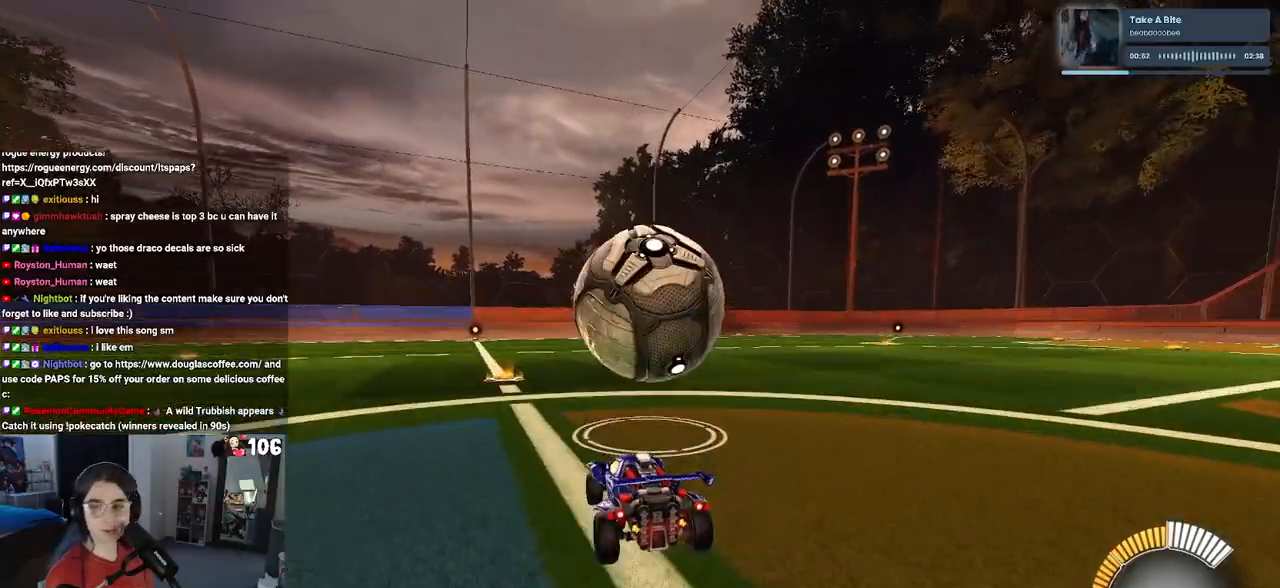
{"buttons": ["R2"], "left_stick": "center", "right_stick": "center", "events": [[50, "left_stick", "right"], [233, "left_stick", "center"]]}
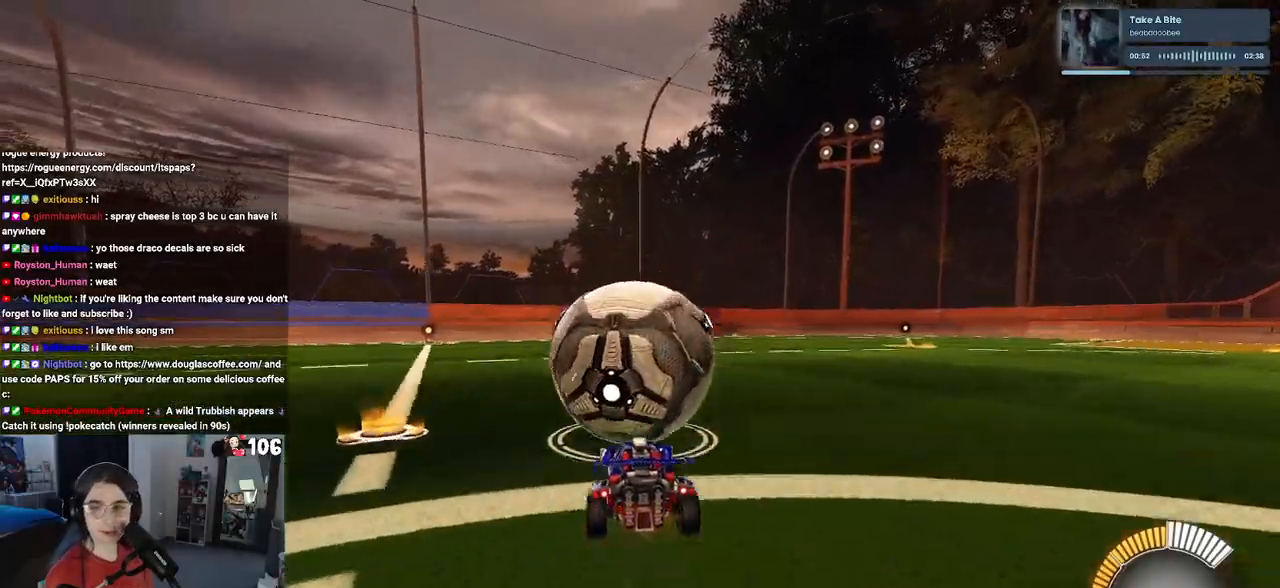
{"buttons": ["R2"], "left_stick": "center", "right_stick": "center", "events": []}
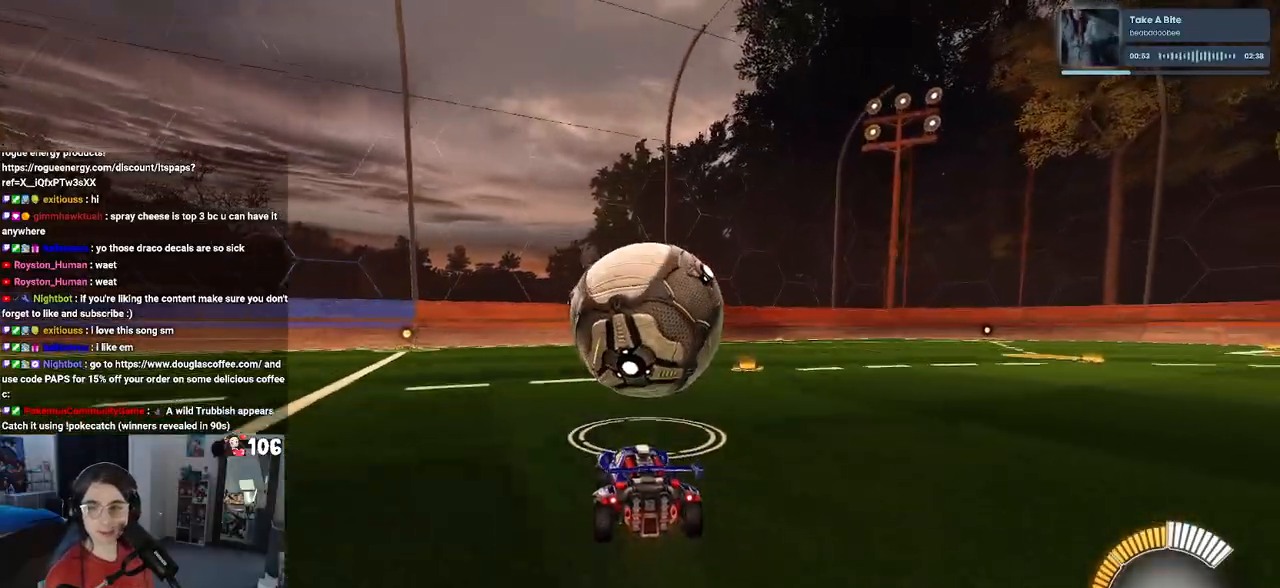
{"buttons": ["R1", "R2"], "left_stick": "center", "right_stick": "center", "events": [[67, "left_stick", "right"], [183, "left_stick", "center"], [333, "R1", "down"]]}
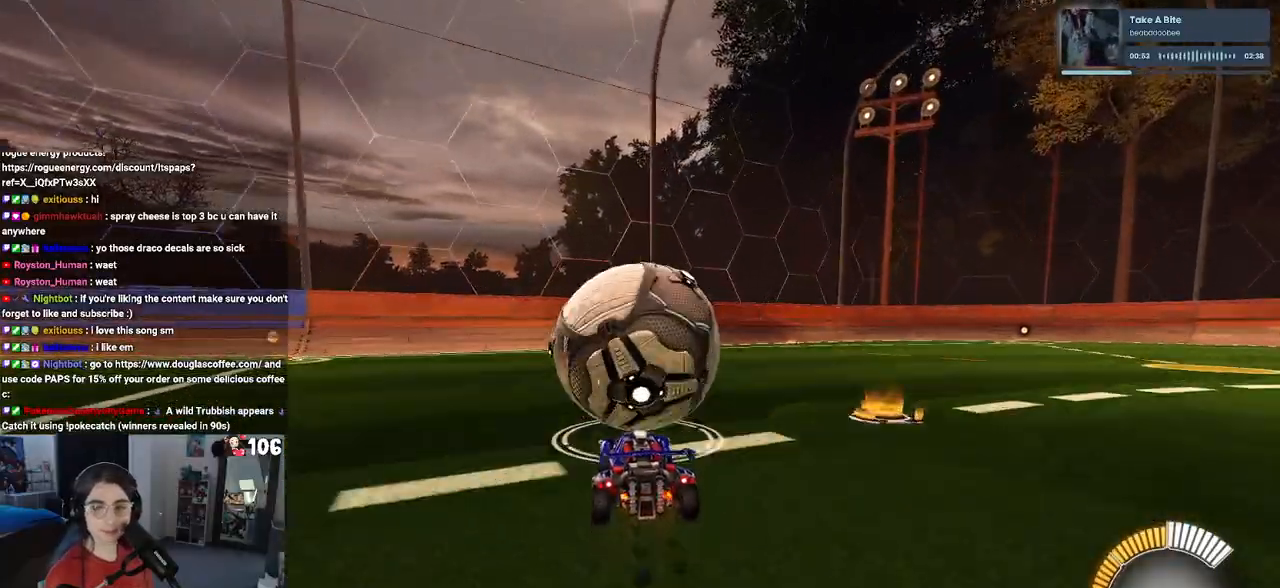
{"buttons": ["R2"], "left_stick": "center", "right_stick": "center", "events": [[17, "R1", "up"], [217, "L2", "down"], [250, "R2", "up"], [367, "R2", "down"], [400, "L2", "up"]]}
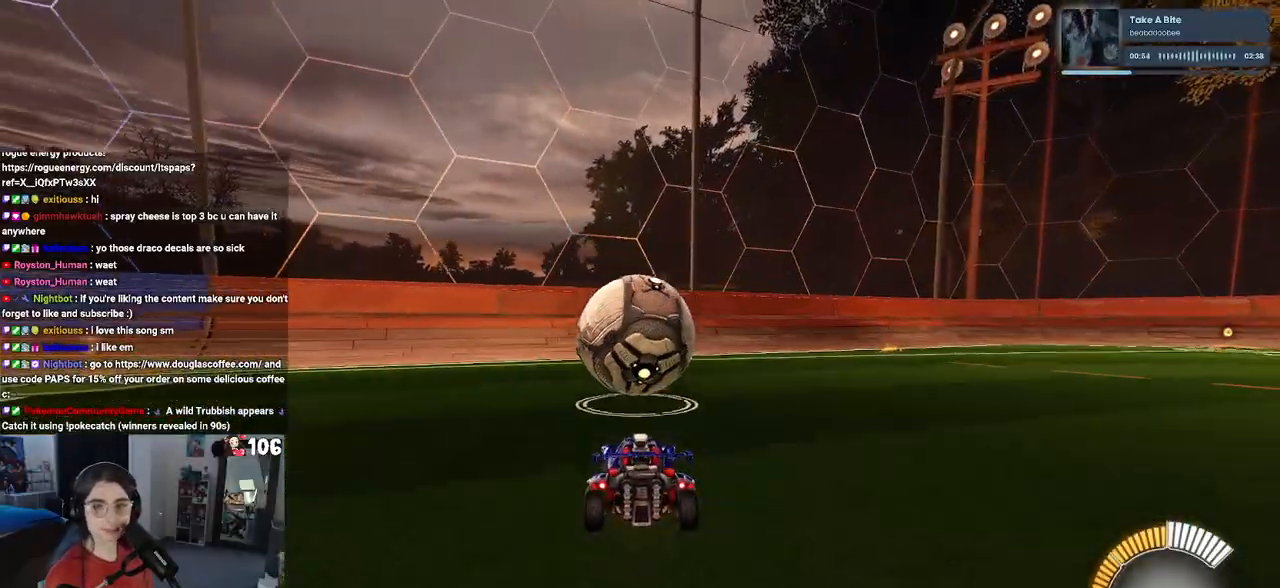
{"buttons": ["R2"], "left_stick": "center", "right_stick": "center", "events": []}
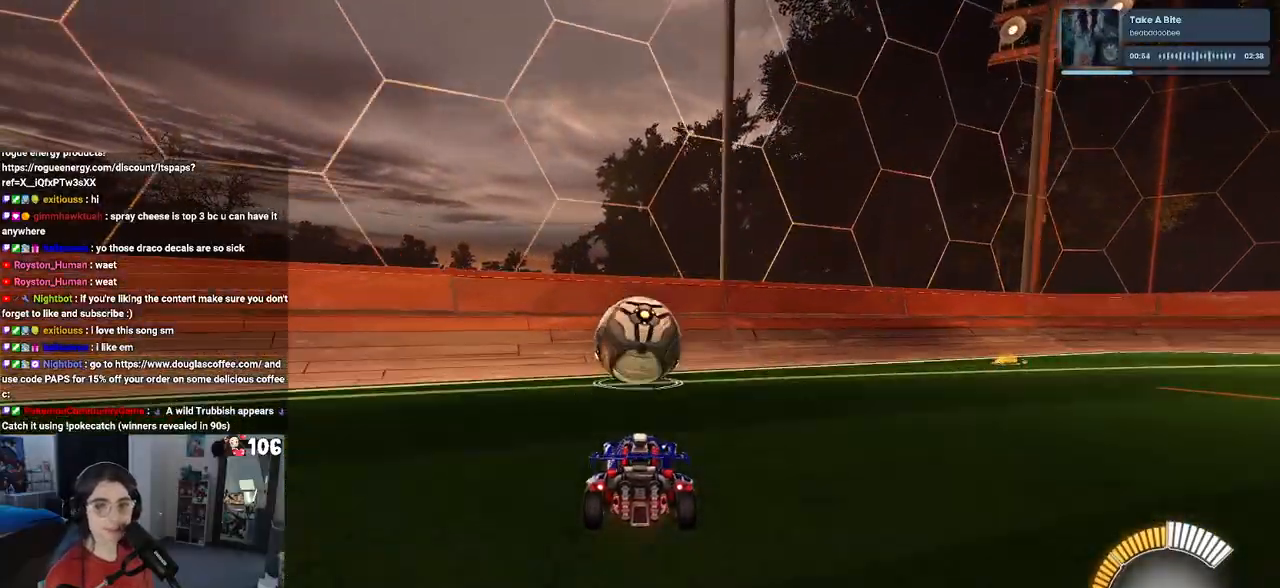
{"buttons": ["R1", "R2"], "left_stick": "center", "right_stick": "center", "events": [[217, "R1", "down"]]}
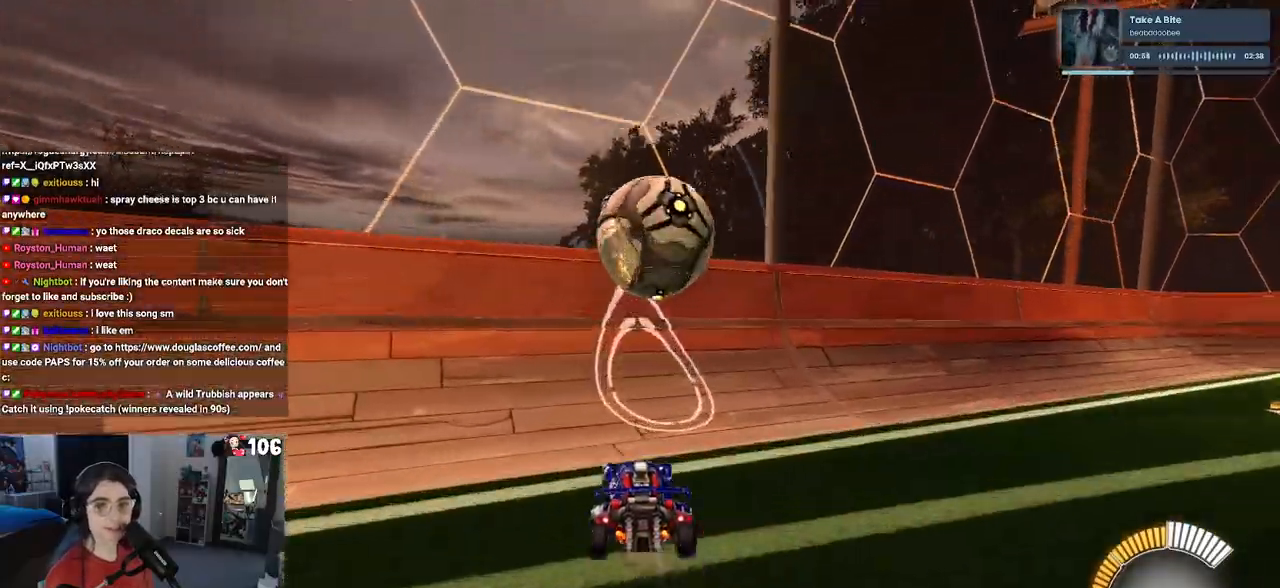
{"buttons": ["R2"], "left_stick": "right", "right_stick": "center", "events": [[67, "R1", "up"], [67, "left_stick", "left"], [200, "left_stick", "center"], [267, "left_stick", "right"]]}
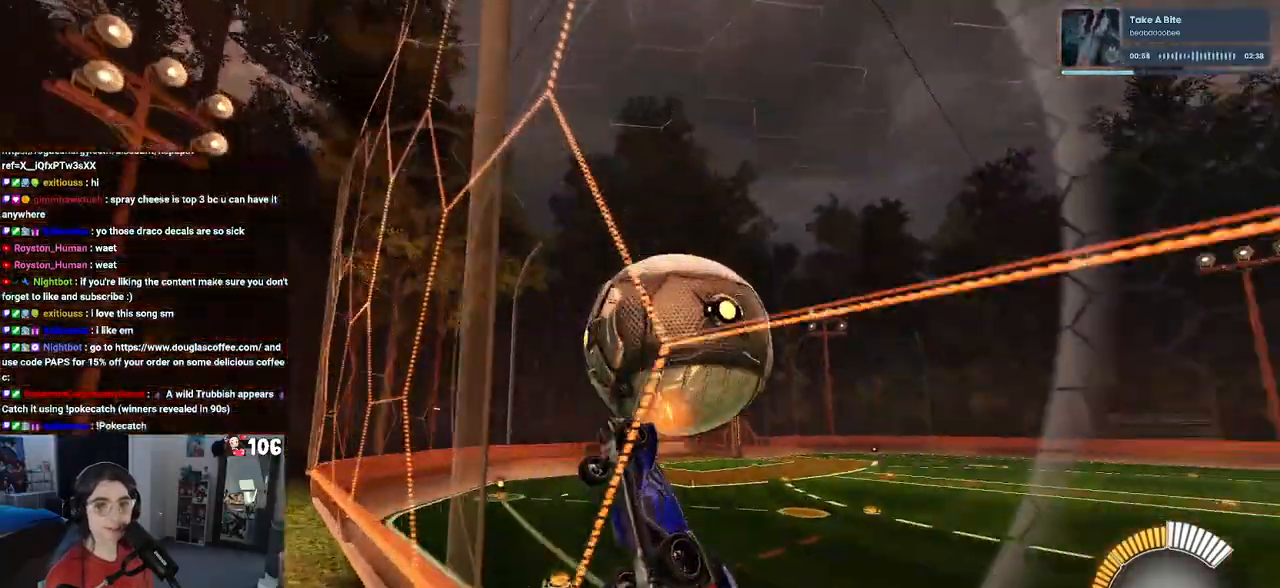
{"buttons": ["CROSS", "L1", "R1", "R2"], "left_stick": "down-right", "right_stick": "center", "events": [[33, "left_stick", "center"], [83, "L2", "down"], [167, "left_stick", "right"], [283, "L2", "up"], [317, "left_stick", "center"], [383, "CROSS", "down"], [467, "L1", "down"], [483, "R1", "down"], [483, "left_stick", "down-right"]]}
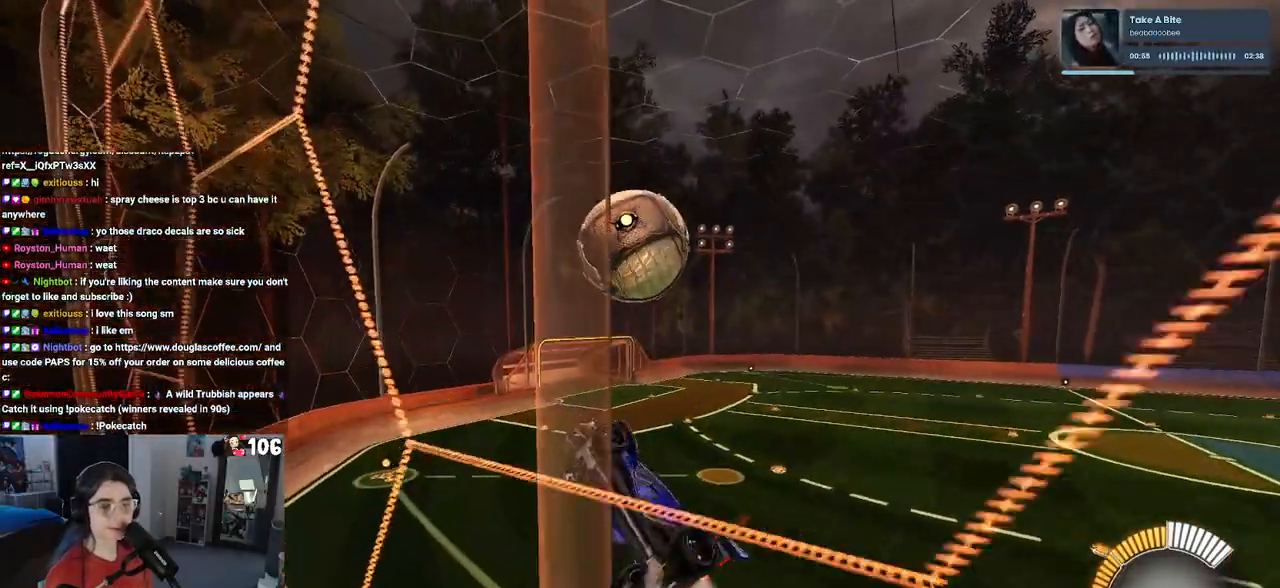
{"buttons": ["L1", "R1", "R2"], "left_stick": "up-left", "right_stick": "center", "events": [[100, "CROSS", "up"], [183, "left_stick", "center"], [317, "left_stick", "up-left"]]}
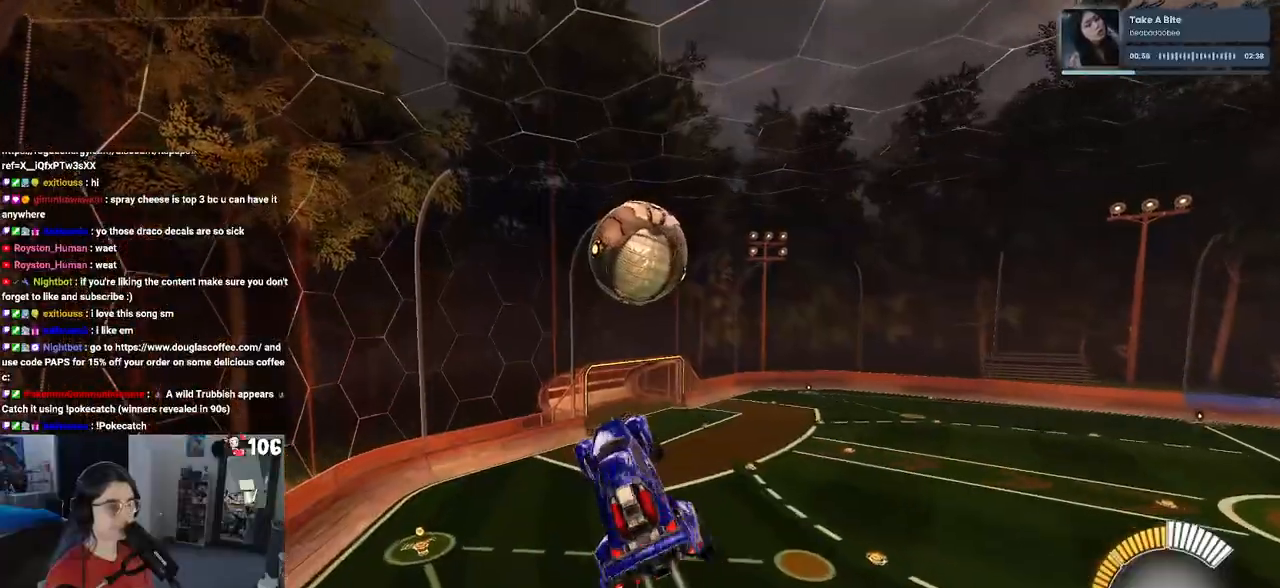
{"buttons": ["R2"], "left_stick": "center", "right_stick": "center", "events": [[100, "left_stick", "down-left"], [217, "L1", "up"], [300, "left_stick", "center"], [317, "R1", "up"]]}
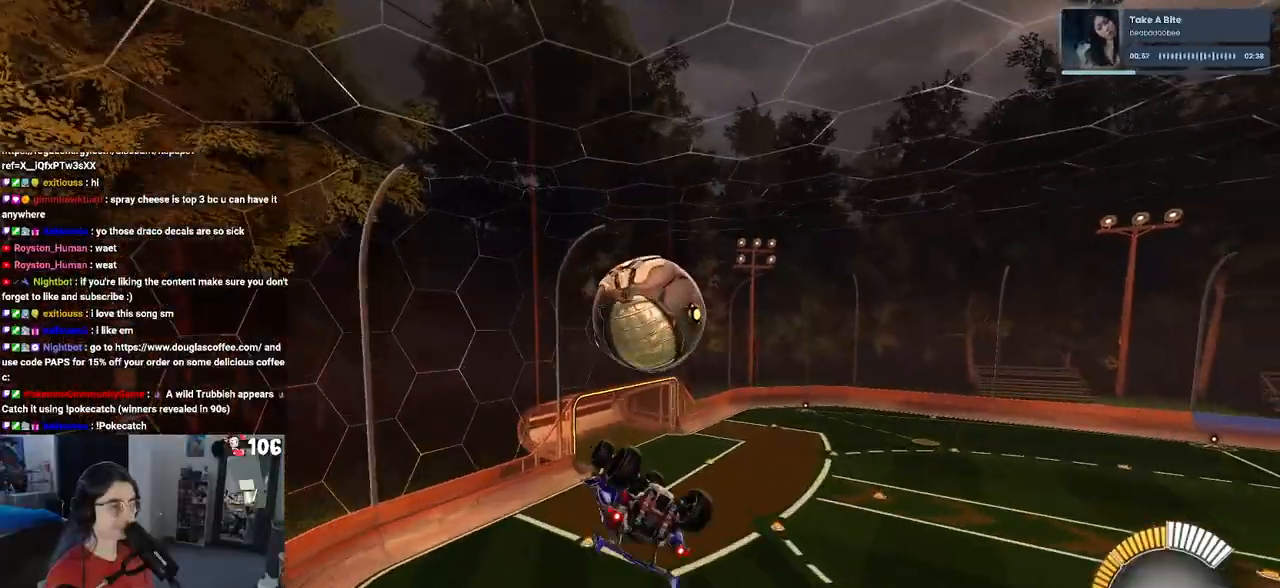
{"buttons": ["R1", "R2"], "left_stick": "down", "right_stick": "center", "events": [[17, "left_stick", "up-right"], [67, "CROSS", "down"], [183, "CROSS", "up"], [233, "left_stick", "down"], [283, "TRIANGLE", "down"], [383, "TRIANGLE", "up"], [483, "R1", "down"]]}
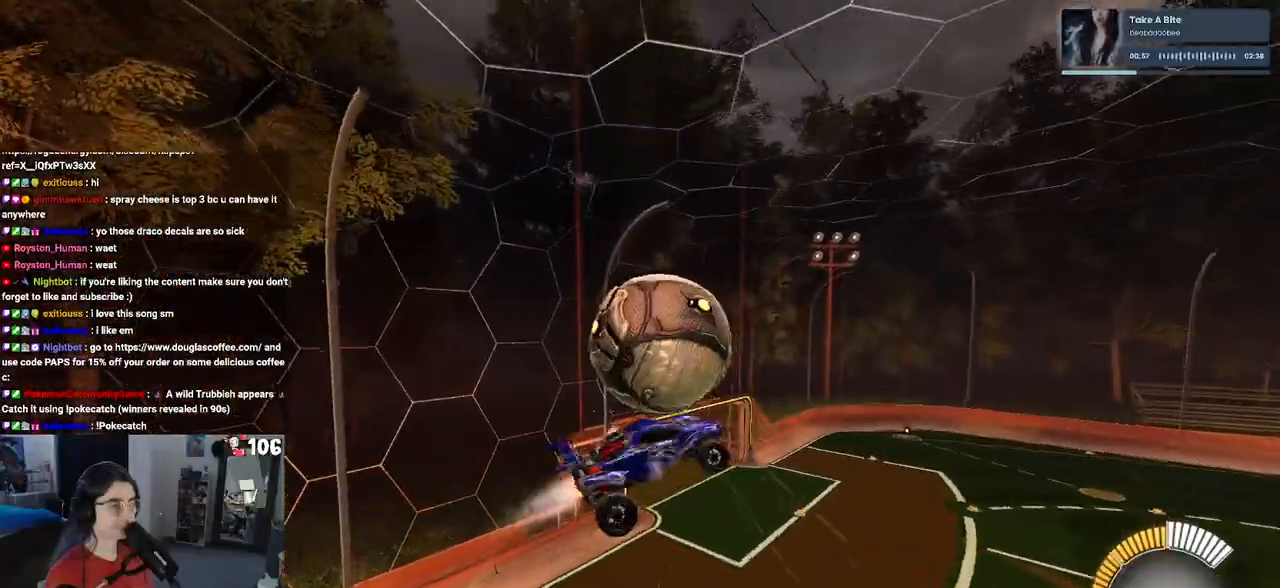
{"buttons": ["R2"], "left_stick": "down-right", "right_stick": "center", "events": [[150, "R1", "up"], [267, "left_stick", "down-right"], [283, "R1", "down"], [400, "R1", "up"]]}
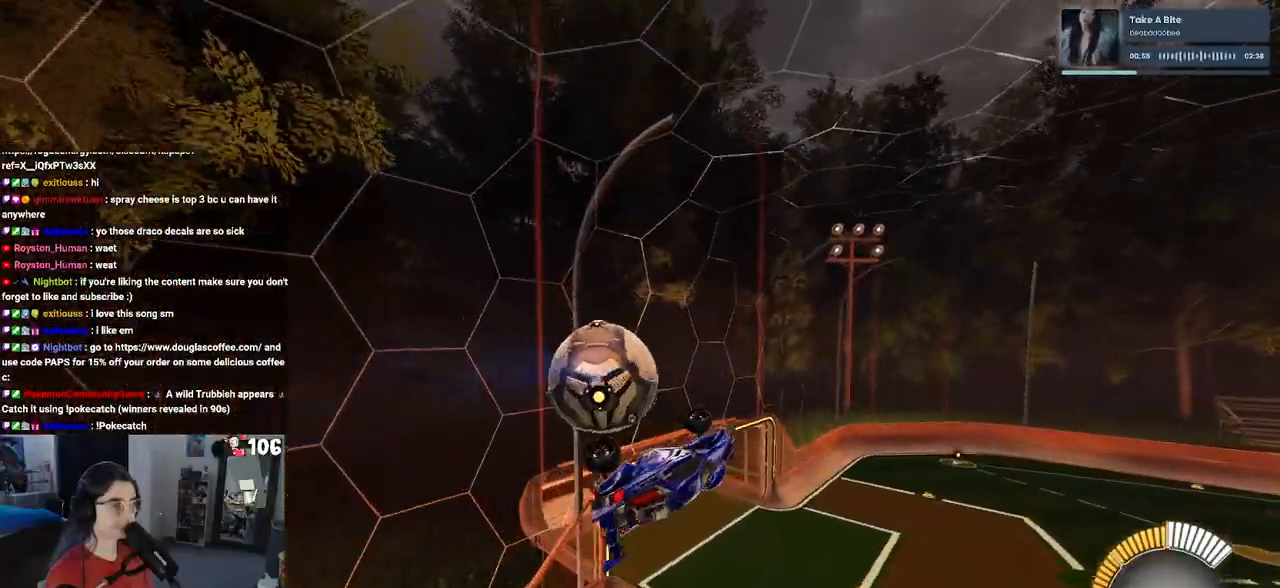
{"buttons": ["R2"], "left_stick": "center", "right_stick": "center", "events": [[17, "left_stick", "right"], [83, "R1", "down"], [133, "left_stick", "center"], [267, "left_stick", "left"], [317, "R1", "up"], [483, "left_stick", "center"]]}
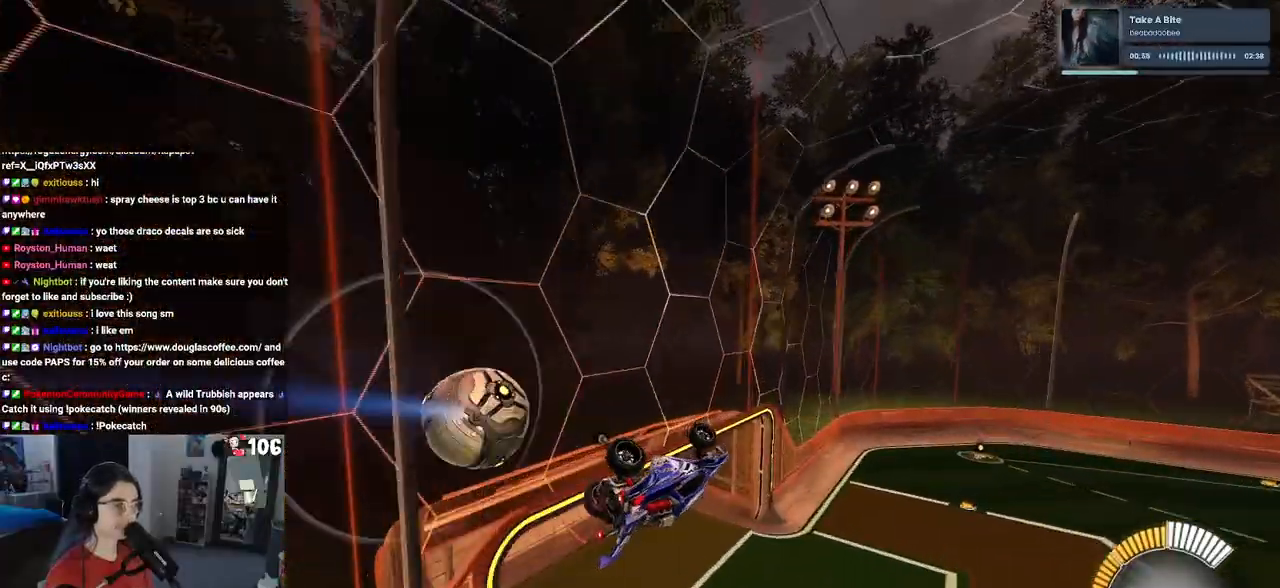
{"buttons": ["R2"], "left_stick": "left", "right_stick": "center", "events": [[367, "left_stick", "left"], [383, "TRIANGLE", "down"], [500, "TRIANGLE", "up"]]}
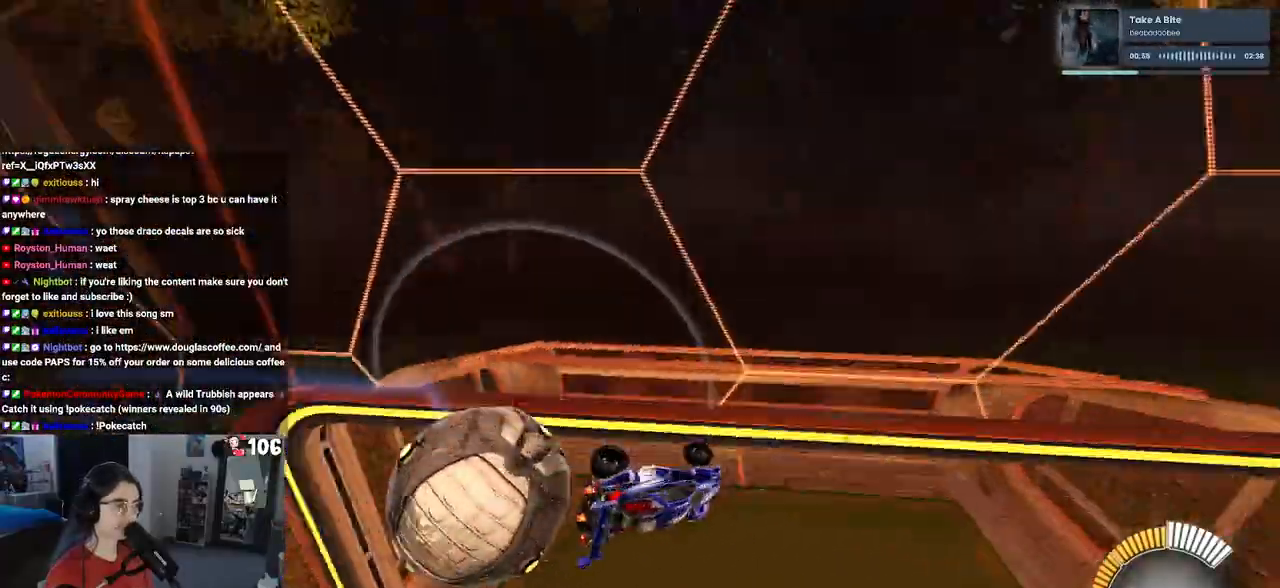
{"buttons": ["SQUARE", "R2"], "left_stick": "down-right", "right_stick": "center", "events": [[67, "left_stick", "down-left"], [183, "SQUARE", "down"], [400, "left_stick", "down-right"]]}
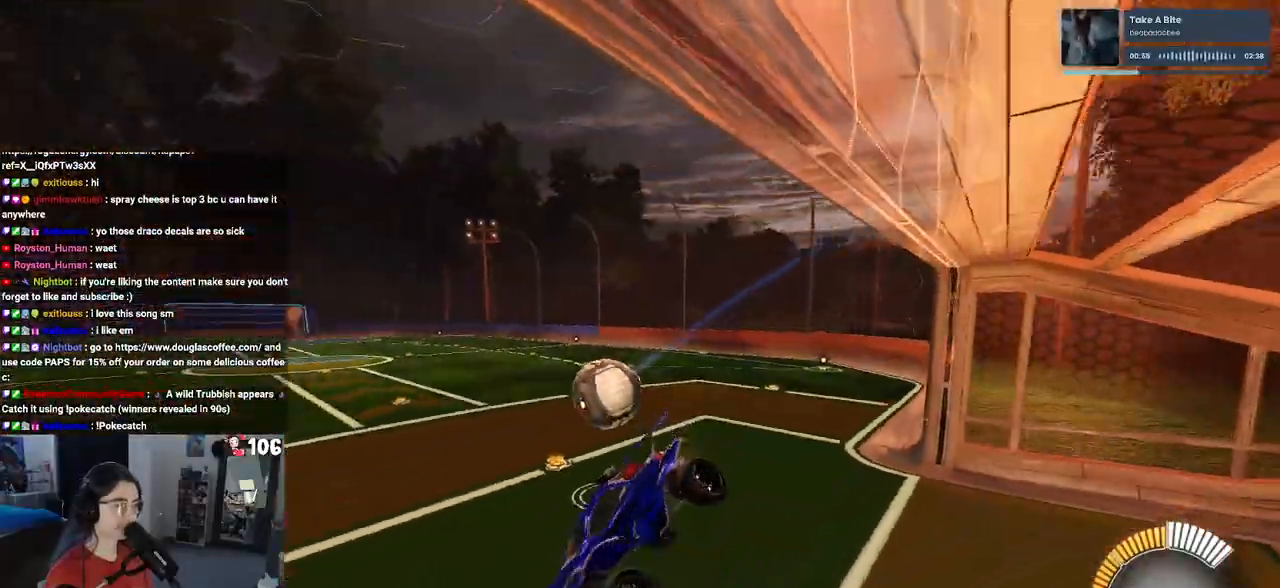
{"buttons": ["R1", "R2"], "left_stick": "down-right", "right_stick": "center", "events": [[167, "SQUARE", "up"], [433, "R1", "down"]]}
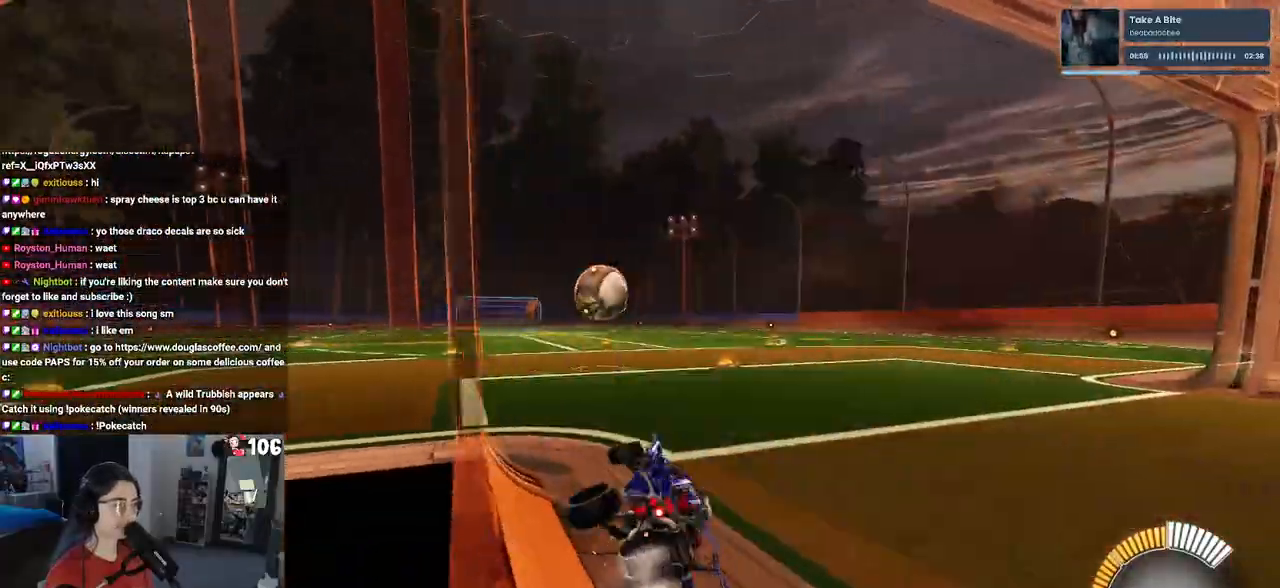
{"buttons": ["R1", "R2"], "left_stick": "left", "right_stick": "center", "events": [[267, "left_stick", "center"], [367, "left_stick", "left"]]}
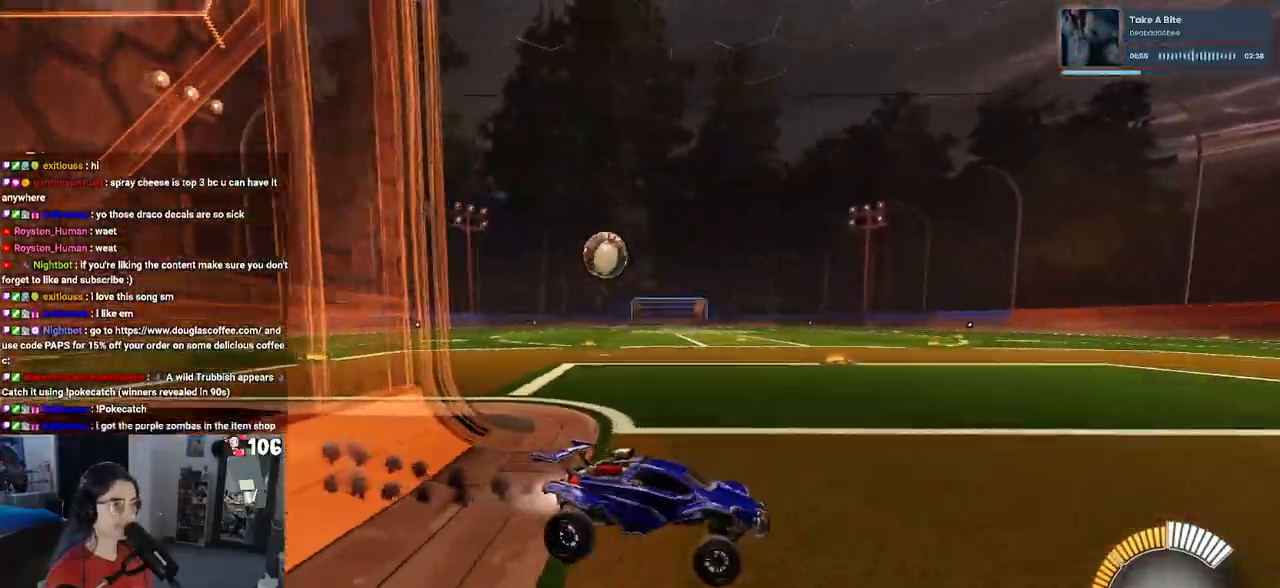
{"buttons": ["R2"], "left_stick": "left", "right_stick": "center", "events": [[417, "R1", "up"]]}
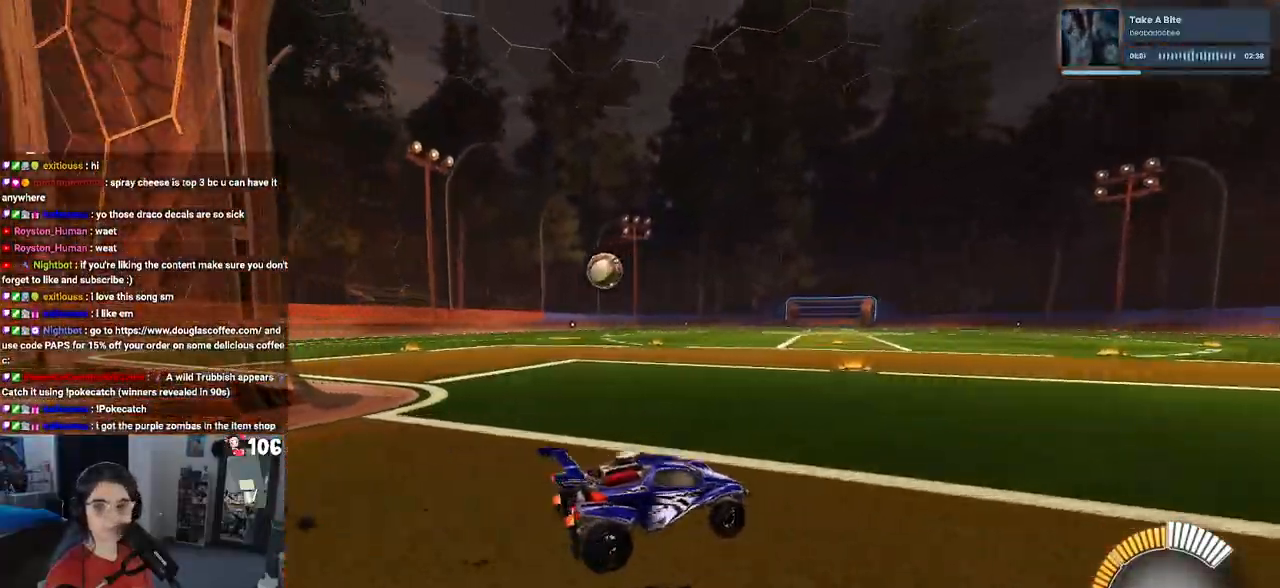
{"buttons": ["R2"], "left_stick": "center", "right_stick": "center", "events": [[33, "left_stick", "center"]]}
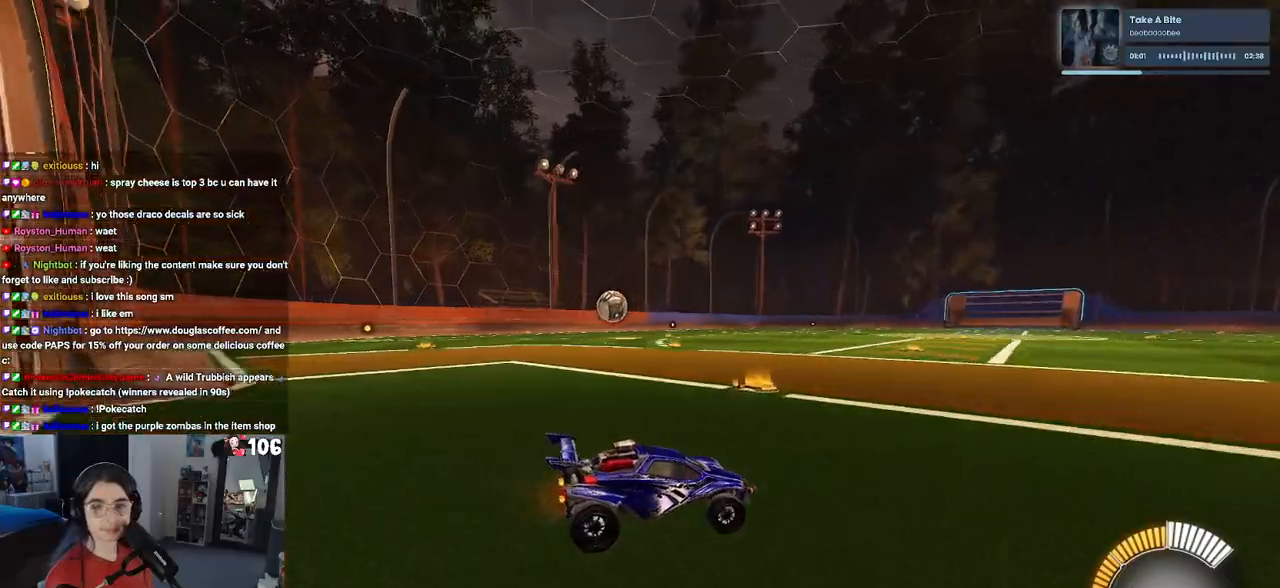
{"buttons": ["R2"], "left_stick": "left", "right_stick": "center", "events": [[100, "left_stick", "left"]]}
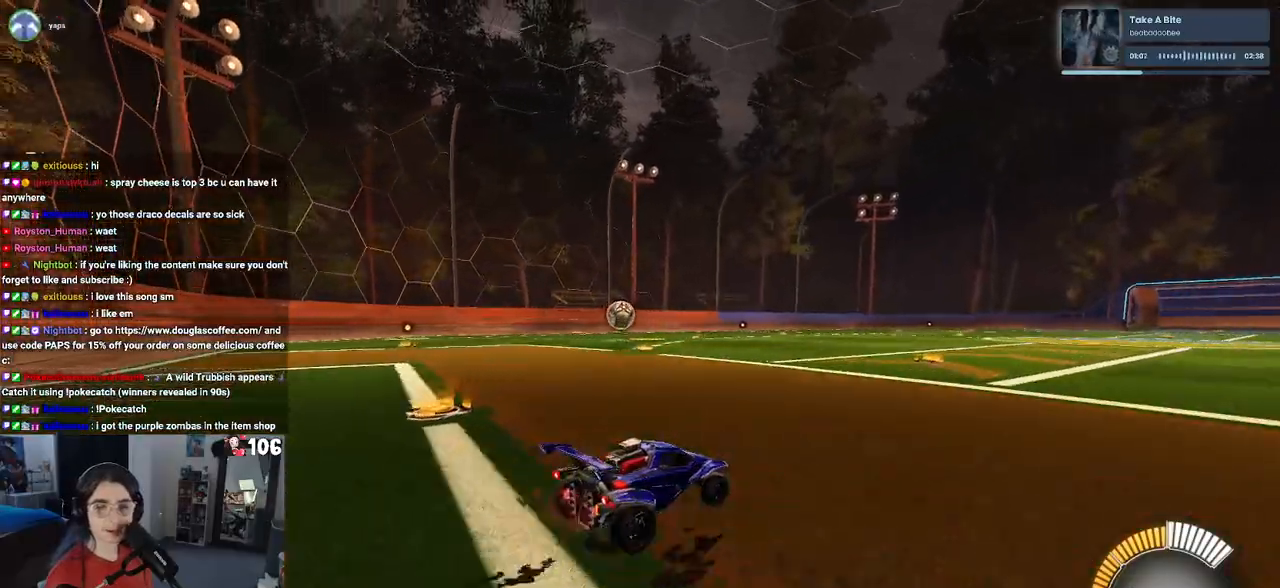
{"buttons": ["R1", "R2"], "left_stick": "center", "right_stick": "center", "events": [[250, "left_stick", "up"], [283, "R1", "down"], [317, "CROSS", "down"], [367, "CROSS", "up"], [483, "left_stick", "center"]]}